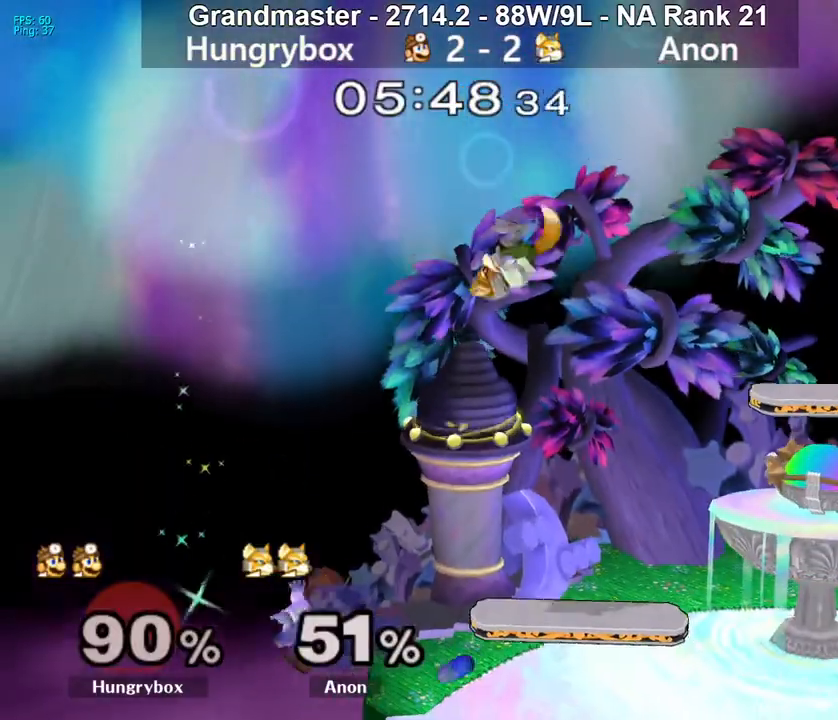
Gameplay with a controller (Nintendo layout); each line is a JSON object with the inputs held at the frame after it. "events" lists button and stick changes between this image and that frame as [ms after this image, input, new state], when the widget could be followed in between. Not read: L3 R3 START.
{"buttons": [], "left_stick": "down-right", "right_stick": "center", "events": [[283, "left_stick", "down-right"], [350, "left_stick", "up-right"], [500, "left_stick", "down-right"]]}
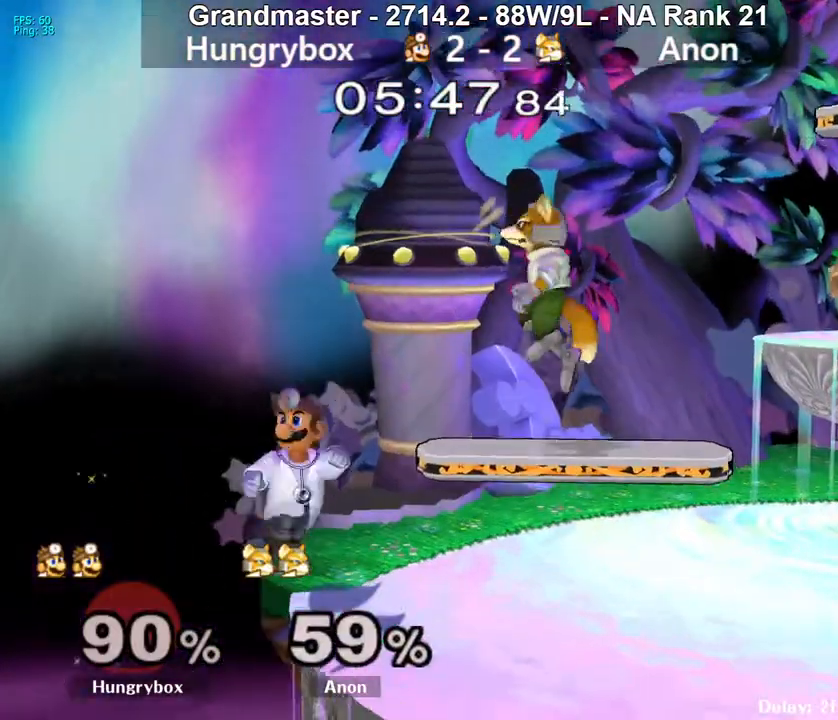
{"buttons": [], "left_stick": "right", "right_stick": "up", "events": [[33, "R1", "down"], [133, "R1", "up"], [183, "left_stick", "center"], [250, "left_stick", "up-right"], [350, "left_stick", "right"], [500, "right_stick", "up"]]}
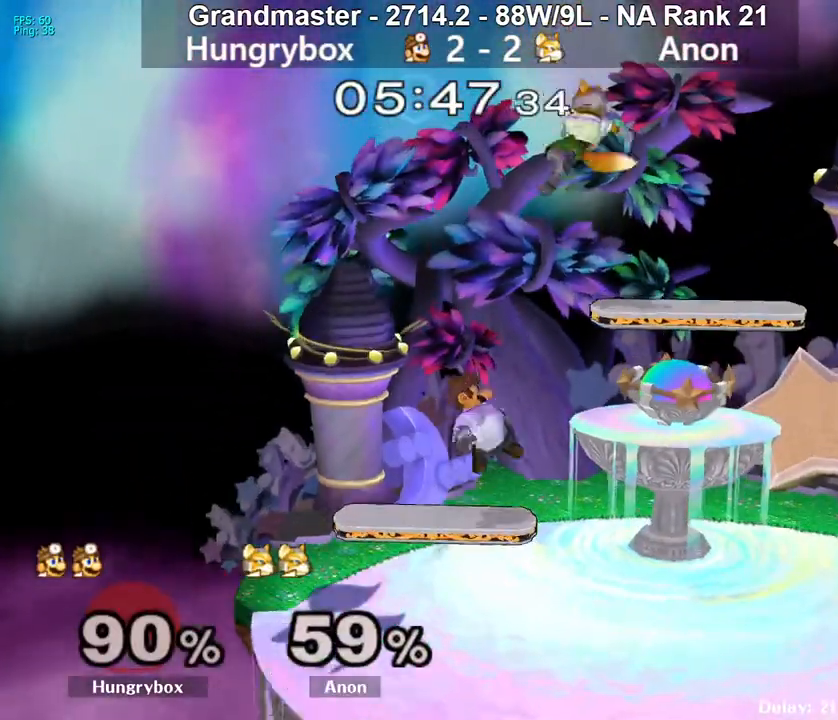
{"buttons": [], "left_stick": "left", "right_stick": "up", "events": [[67, "right_stick", "center"], [467, "left_stick", "left"], [483, "right_stick", "up"]]}
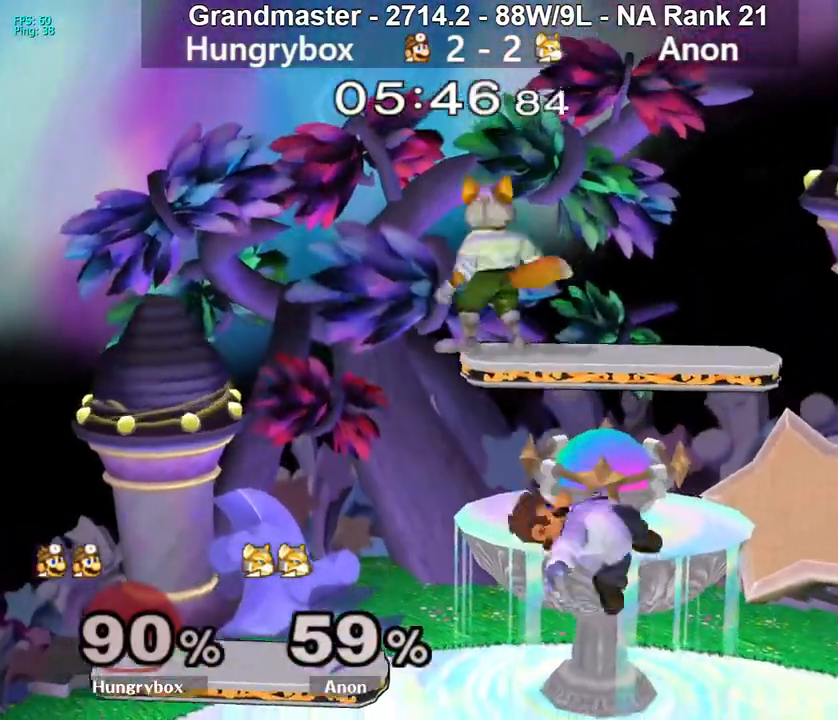
{"buttons": ["R1"], "left_stick": "up", "right_stick": "center", "events": [[17, "right_stick", "center"], [167, "R1", "down"], [167, "left_stick", "down"], [500, "left_stick", "up"]]}
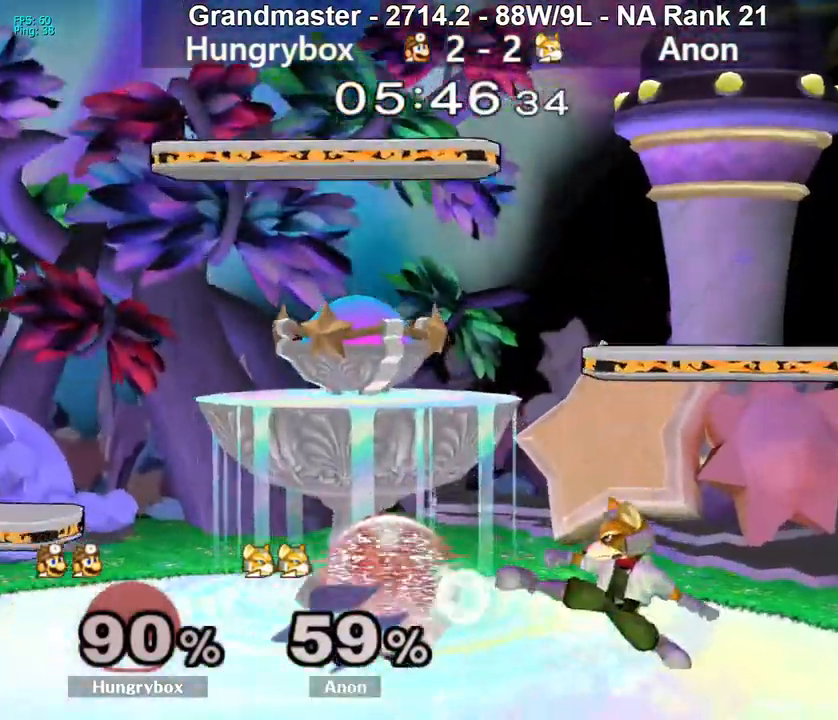
{"buttons": [], "left_stick": "center", "right_stick": "center", "events": [[17, "R1", "up"], [67, "left_stick", "right"], [117, "left_stick", "center"], [167, "Z", "down"], [217, "Z", "up"], [233, "left_stick", "right"], [283, "Z", "down"], [350, "Z", "up"], [450, "left_stick", "center"]]}
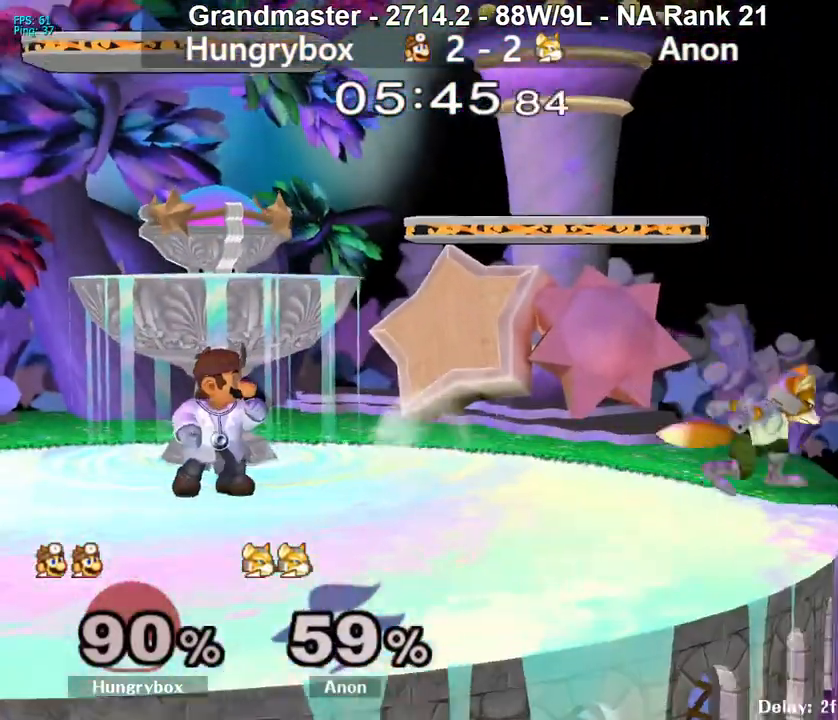
{"buttons": ["Z"], "left_stick": "right", "right_stick": "center", "events": [[117, "left_stick", "up"], [167, "left_stick", "center"], [217, "Z", "down"], [250, "left_stick", "right"]]}
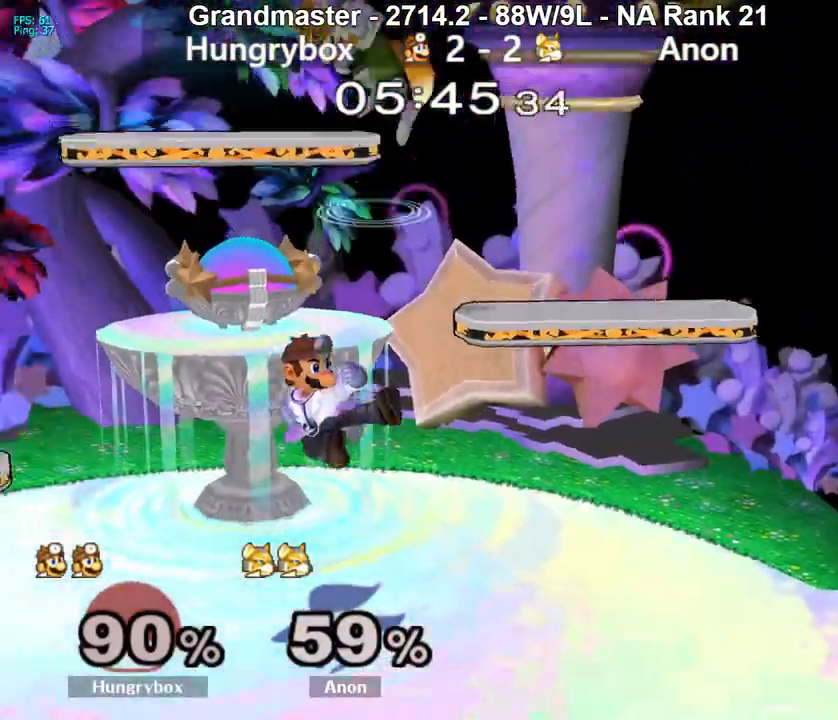
{"buttons": ["R1"], "left_stick": "up", "right_stick": "center", "events": [[133, "Z", "up"], [217, "R1", "down"], [283, "left_stick", "center"], [500, "left_stick", "up"]]}
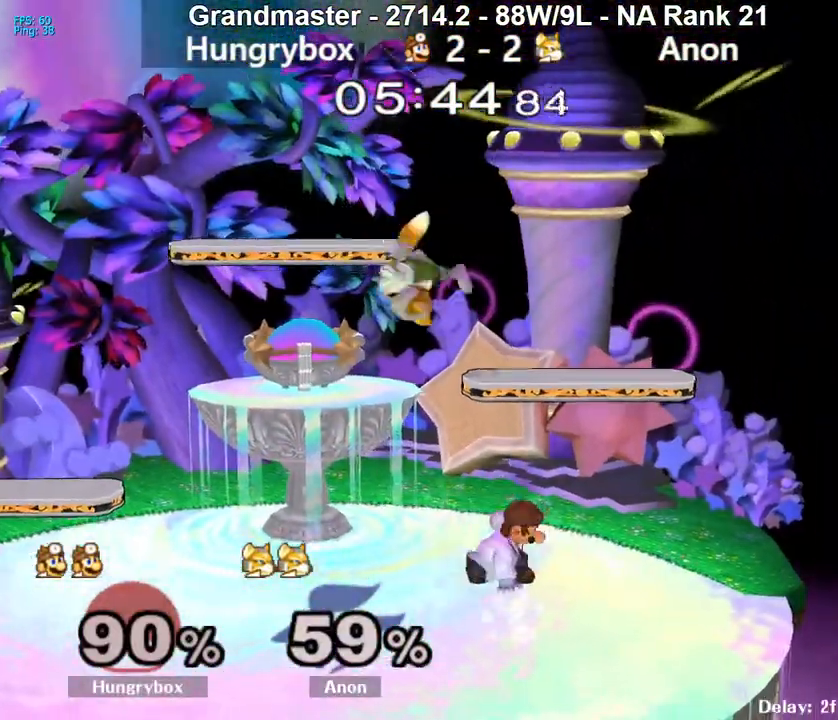
{"buttons": [], "left_stick": "left", "right_stick": "center", "events": [[17, "R1", "up"], [67, "left_stick", "left"], [83, "right_stick", "up"], [150, "right_stick", "center"]]}
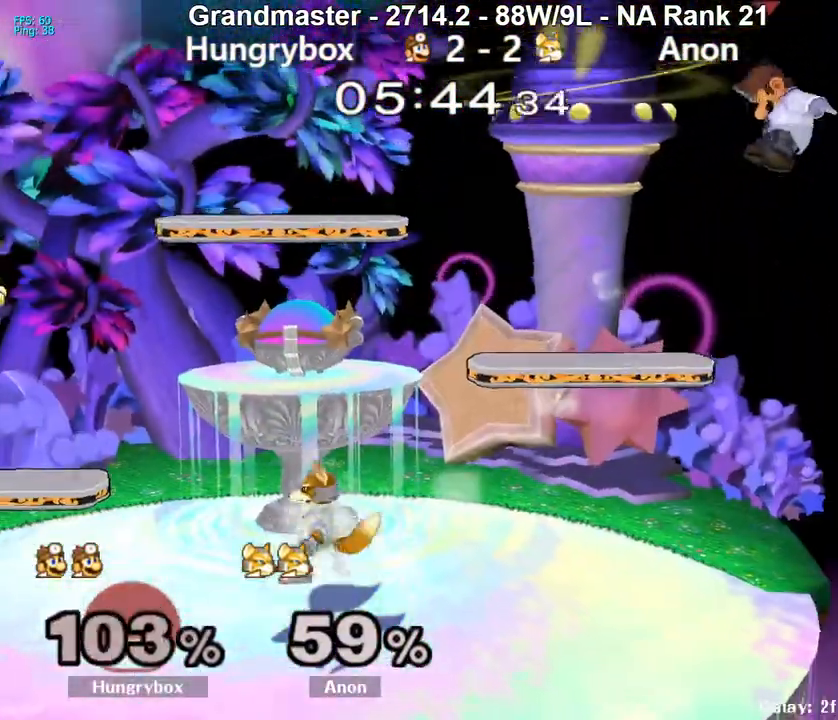
{"buttons": [], "left_stick": "left", "right_stick": "center", "events": []}
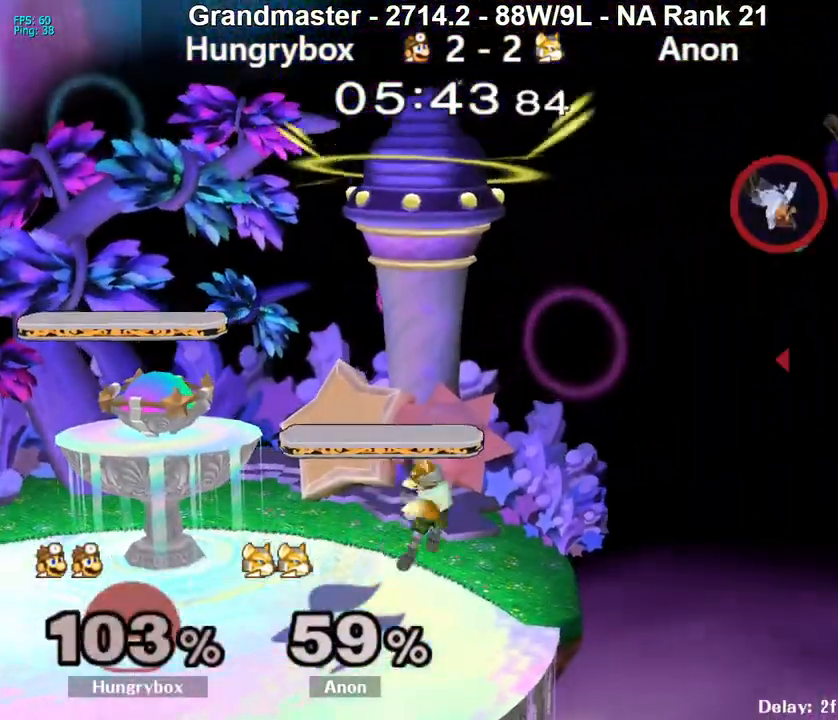
{"buttons": [], "left_stick": "left", "right_stick": "center", "events": [[150, "Y", "down"], [150, "left_stick", "center"], [200, "Y", "up"], [300, "B", "down"], [300, "left_stick", "left"], [350, "B", "up"]]}
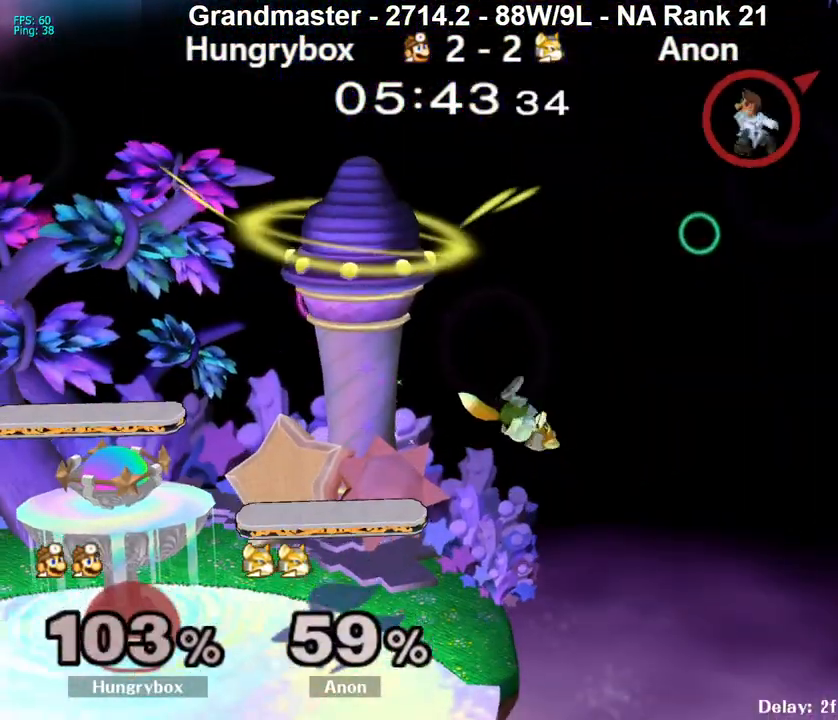
{"buttons": [], "left_stick": "left", "right_stick": "center", "events": [[167, "left_stick", "up-right"], [400, "left_stick", "left"]]}
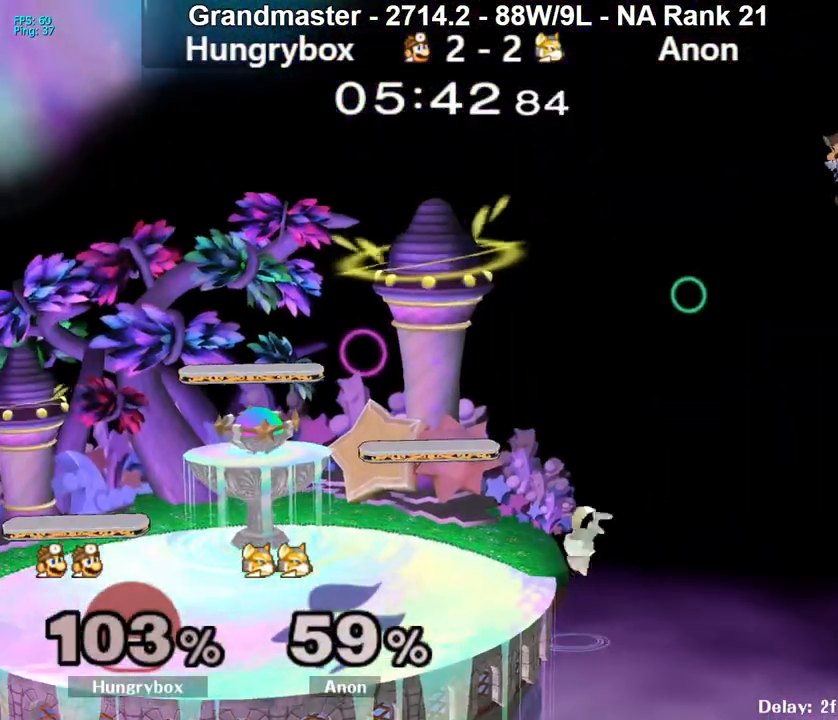
{"buttons": [], "left_stick": "left", "right_stick": "center", "events": []}
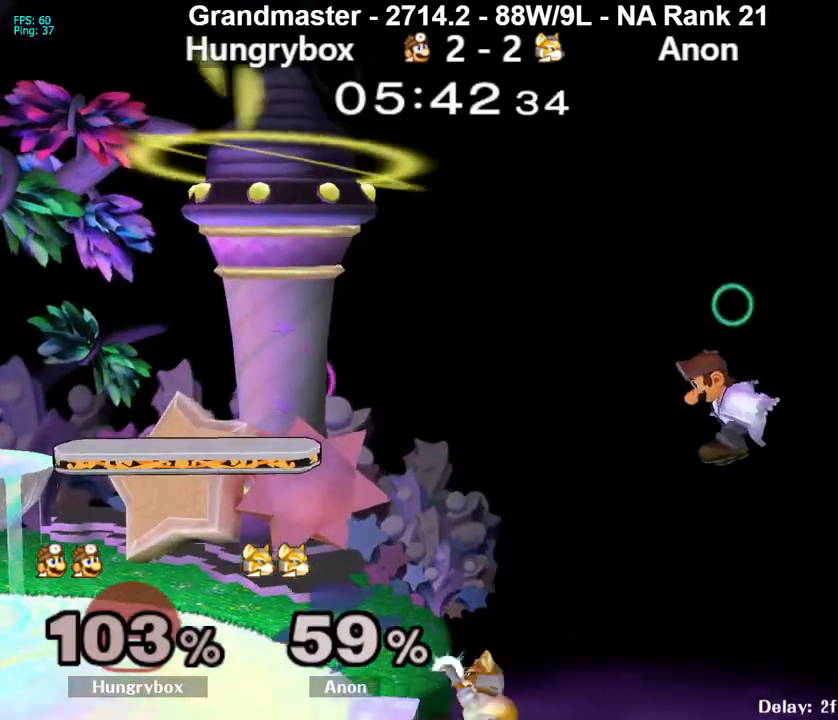
{"buttons": ["B"], "left_stick": "left", "right_stick": "center", "events": [[283, "B", "down"]]}
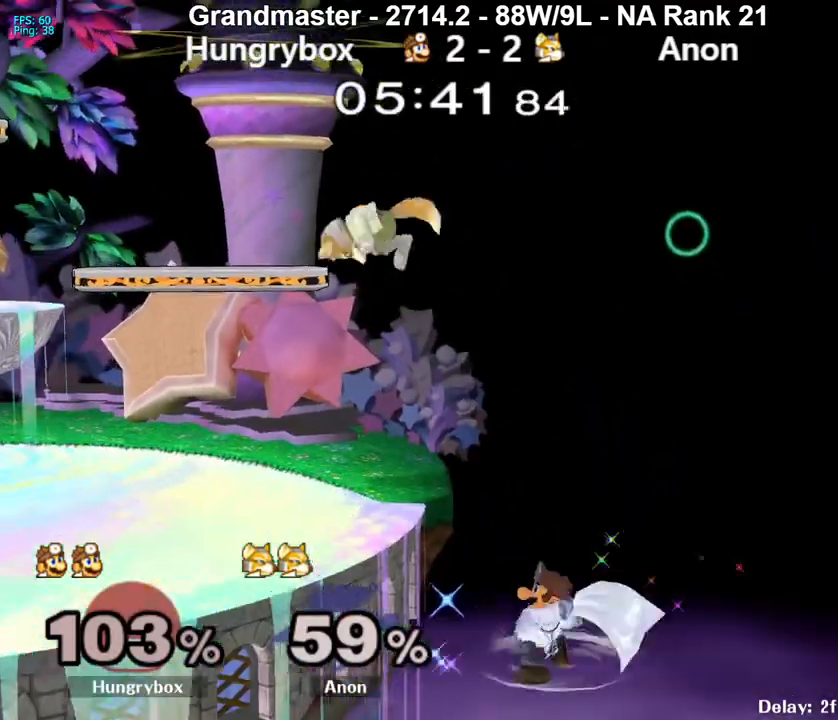
{"buttons": ["B"], "left_stick": "up-left", "right_stick": "center", "events": [[117, "B", "up"], [183, "left_stick", "center"], [417, "left_stick", "up"], [467, "B", "down"], [467, "left_stick", "up-left"]]}
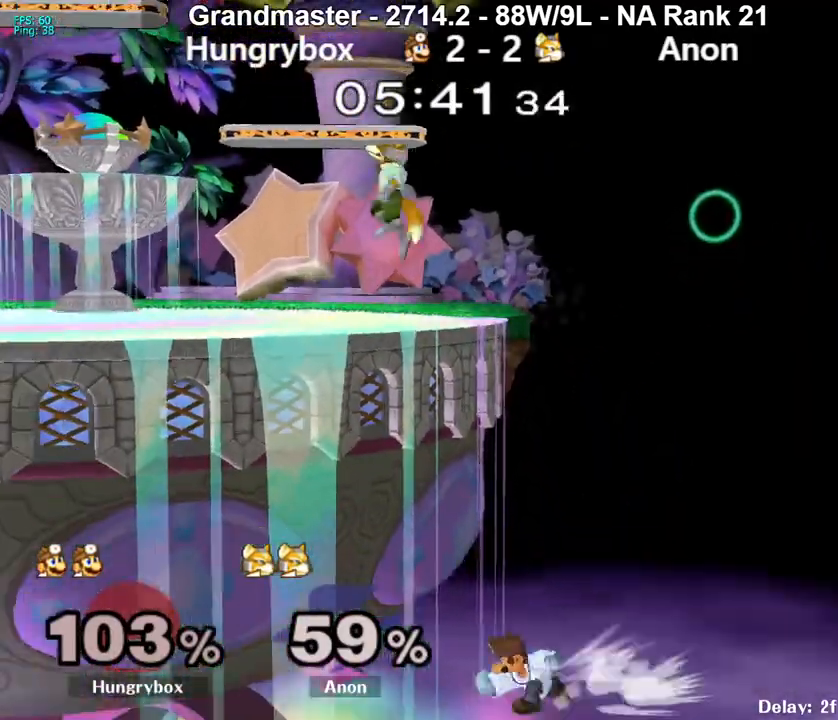
{"buttons": [], "left_stick": "center", "right_stick": "center", "events": [[33, "R1", "down"], [167, "B", "up"], [167, "R1", "up"], [417, "left_stick", "center"]]}
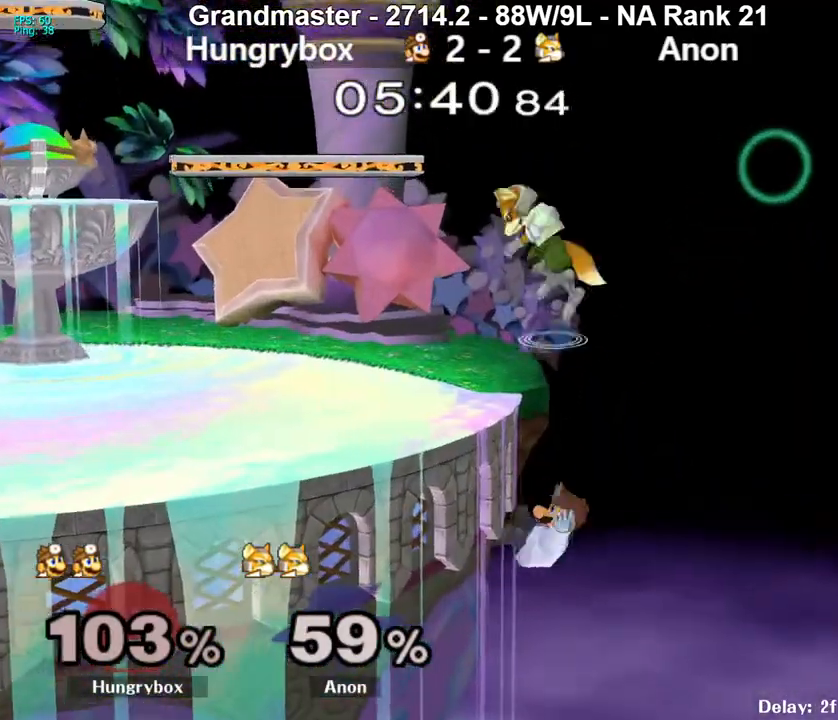
{"buttons": [], "left_stick": "center", "right_stick": "center", "events": []}
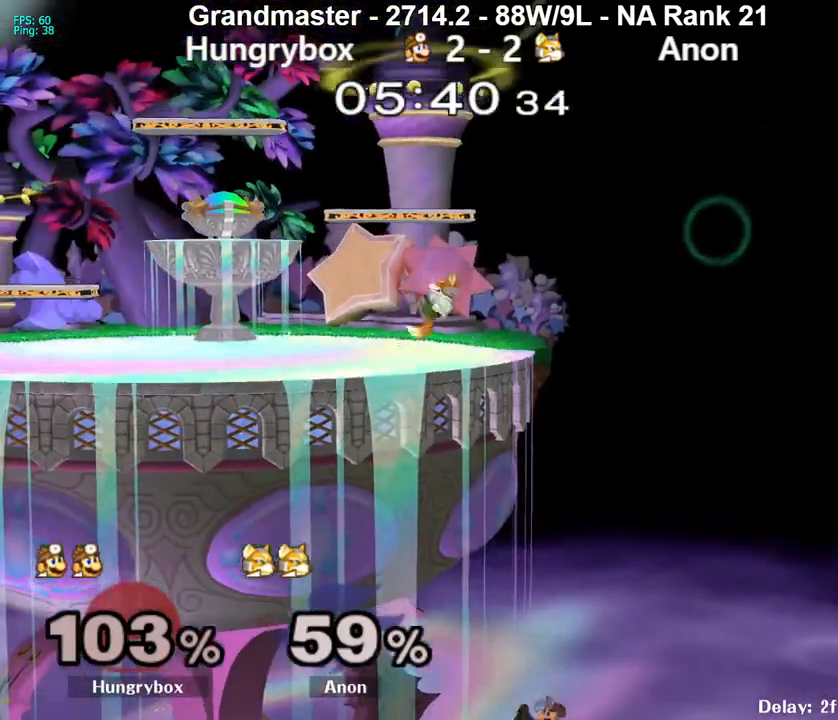
{"buttons": [], "left_stick": "center", "right_stick": "center", "events": []}
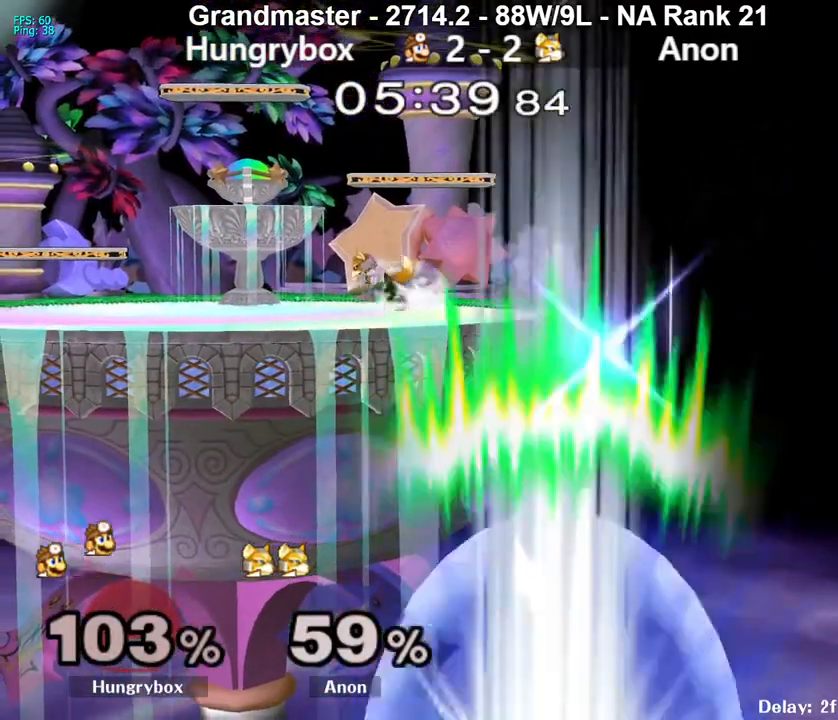
{"buttons": [], "left_stick": "center", "right_stick": "center", "events": []}
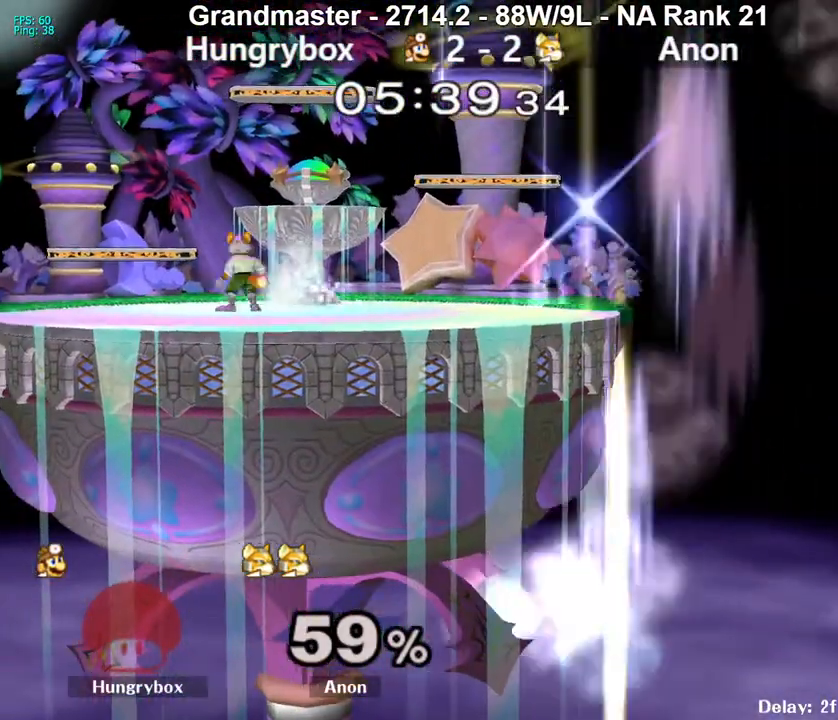
{"buttons": [], "left_stick": "center", "right_stick": "center", "events": []}
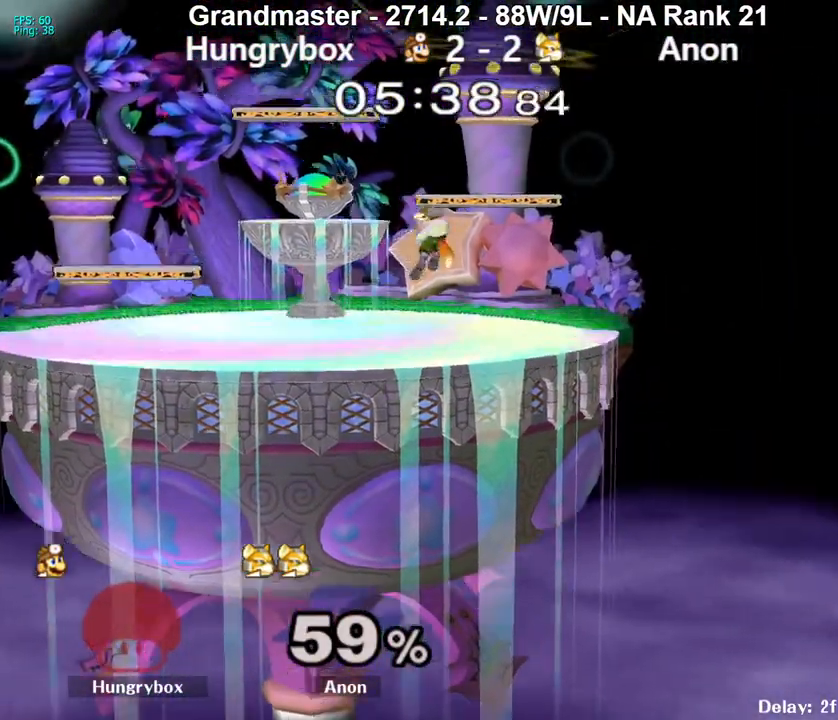
{"buttons": [], "left_stick": "center", "right_stick": "center", "events": []}
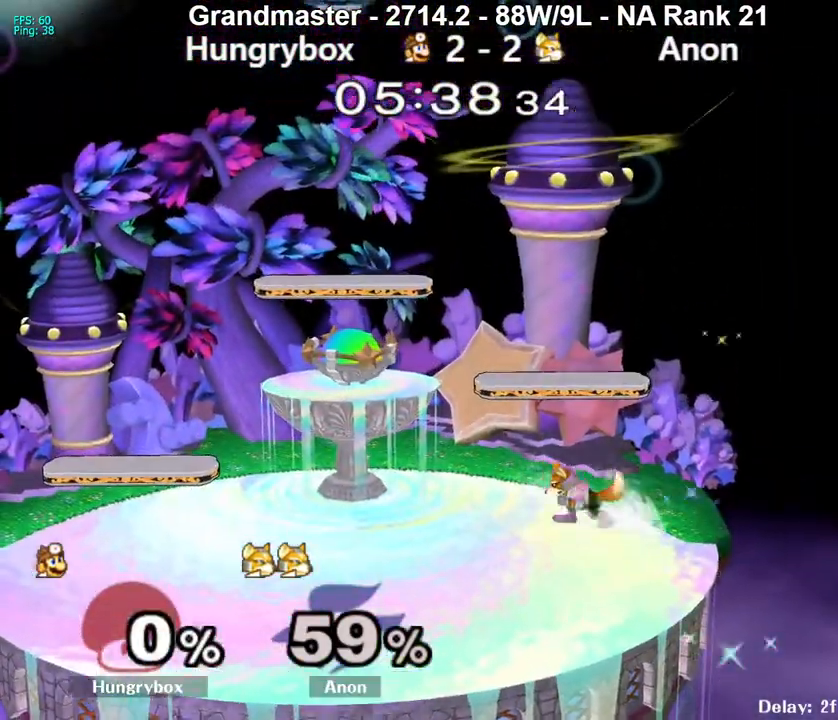
{"buttons": [], "left_stick": "center", "right_stick": "center", "events": []}
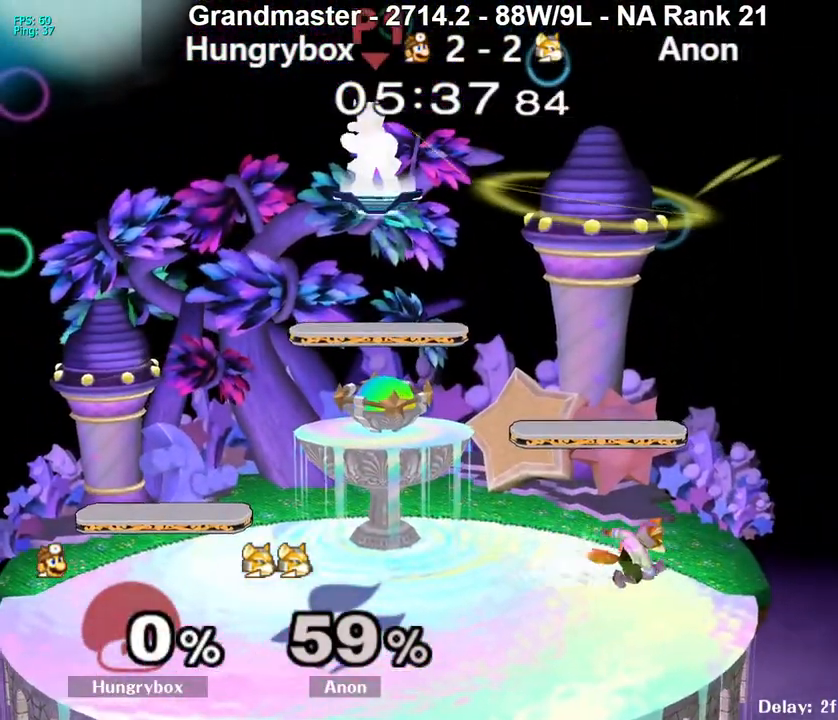
{"buttons": [], "left_stick": "center", "right_stick": "center", "events": []}
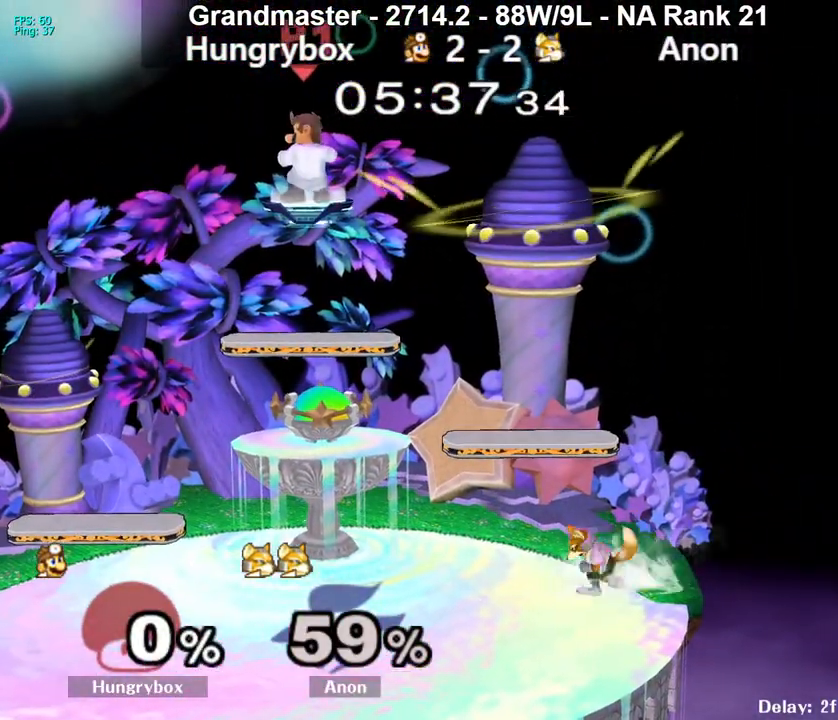
{"buttons": [], "left_stick": "down-left", "right_stick": "center", "events": [[33, "left_stick", "down"], [450, "left_stick", "down-left"]]}
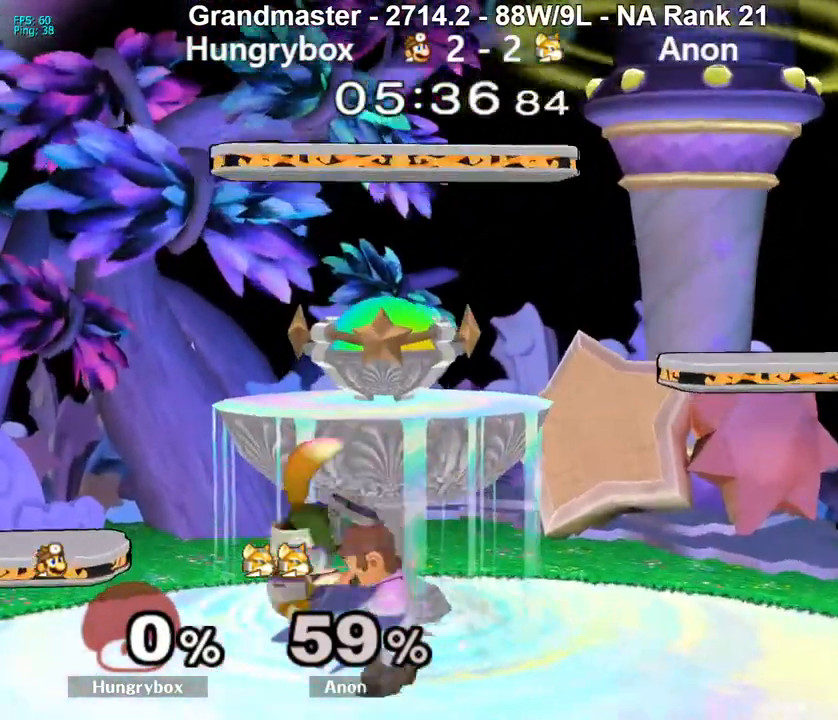
{"buttons": [], "left_stick": "up", "right_stick": "center", "events": [[50, "R1", "down"], [150, "R1", "up"], [200, "left_stick", "center"], [250, "Z", "down"], [350, "Z", "up"], [400, "left_stick", "up"]]}
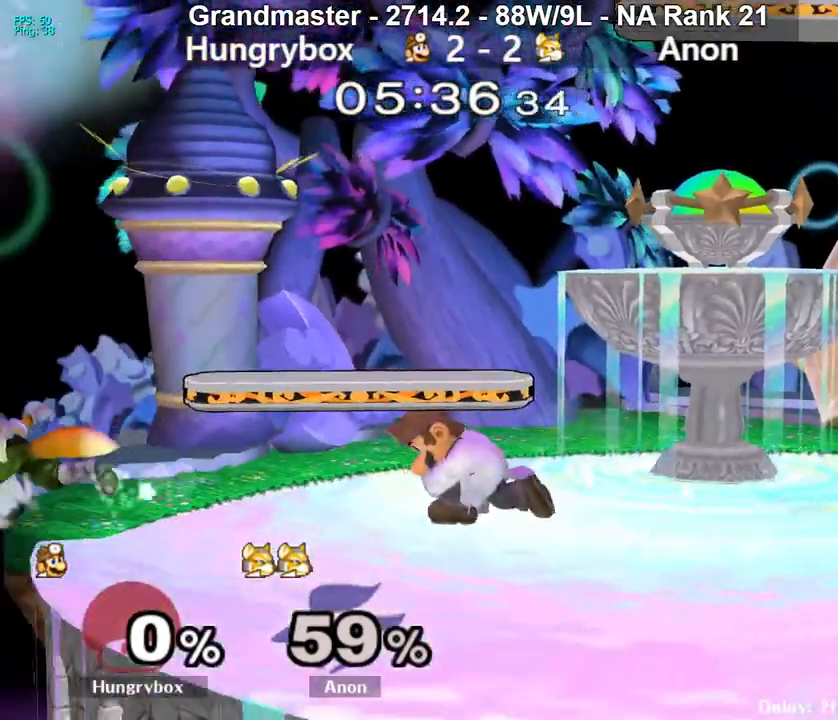
{"buttons": [], "left_stick": "up-right", "right_stick": "up", "events": [[33, "left_stick", "center"], [300, "left_stick", "down"], [450, "left_stick", "up-right"], [483, "right_stick", "up"]]}
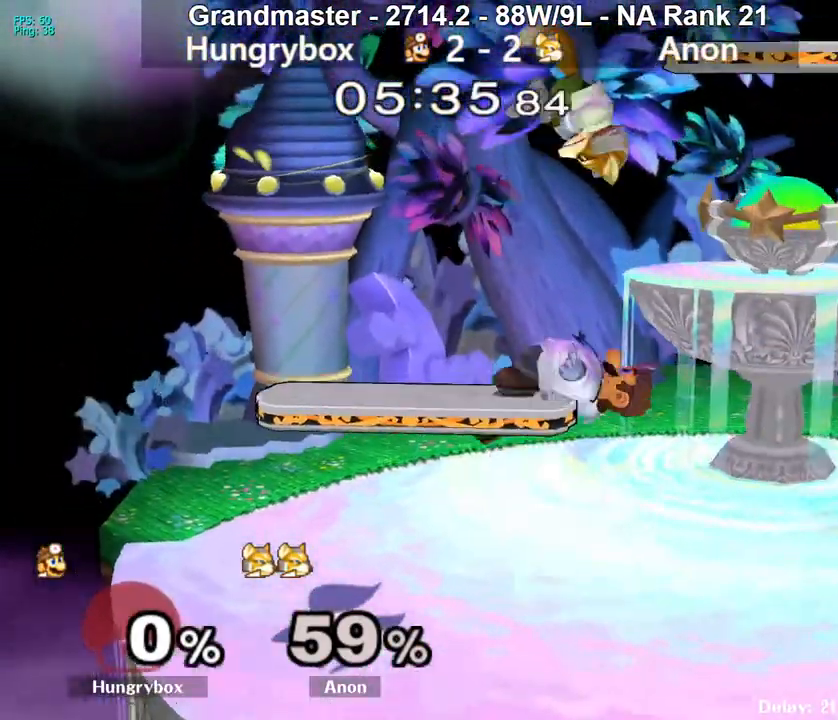
{"buttons": [], "left_stick": "right", "right_stick": "center", "events": [[17, "left_stick", "right"], [67, "right_stick", "center"]]}
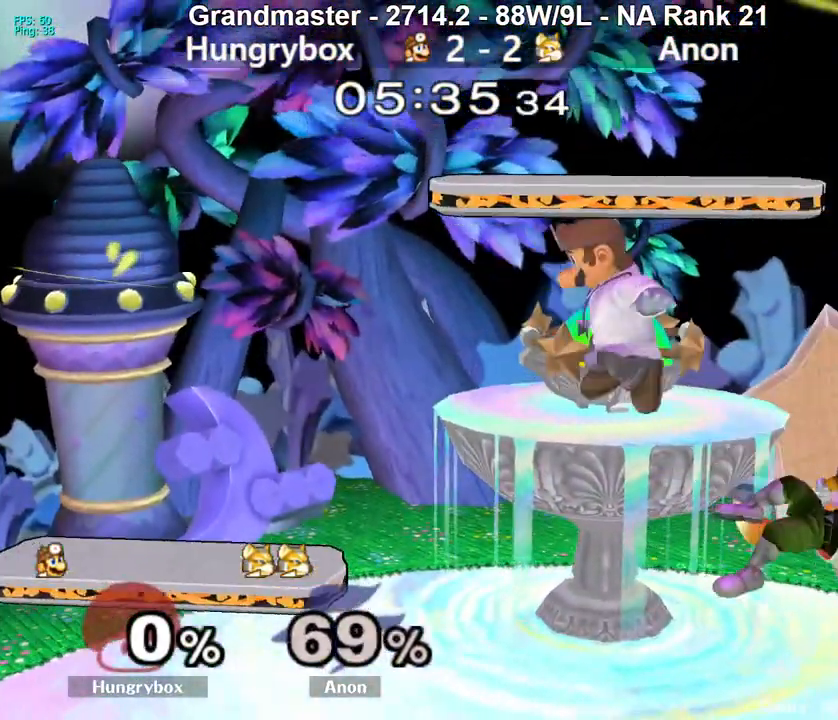
{"buttons": [], "left_stick": "center", "right_stick": "center", "events": [[117, "left_stick", "down"], [250, "left_stick", "right"], [383, "left_stick", "center"], [417, "right_stick", "down"], [483, "right_stick", "center"]]}
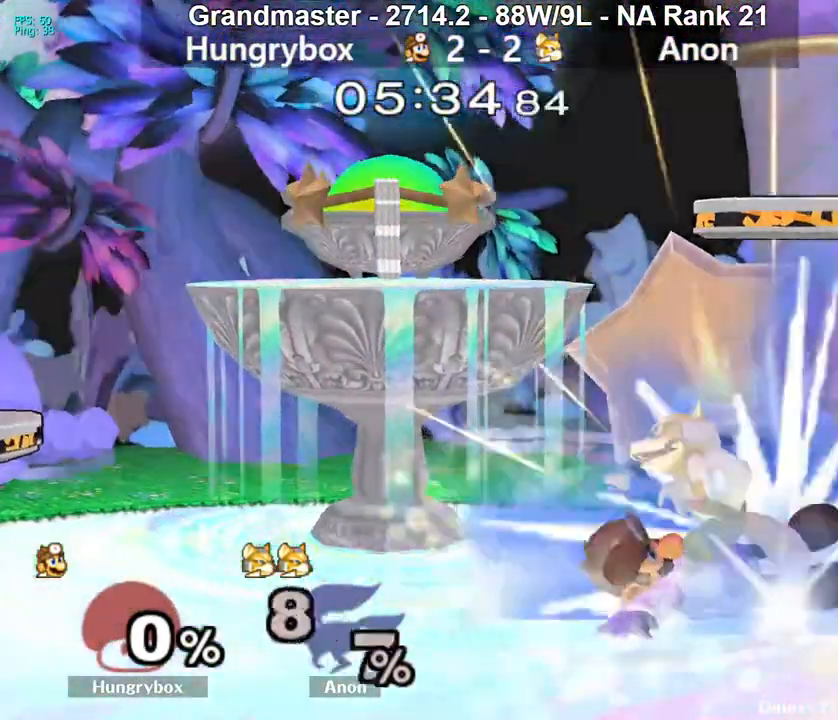
{"buttons": [], "left_stick": "right", "right_stick": "center", "events": [[133, "R1", "down"], [183, "left_stick", "right"], [233, "R1", "up"]]}
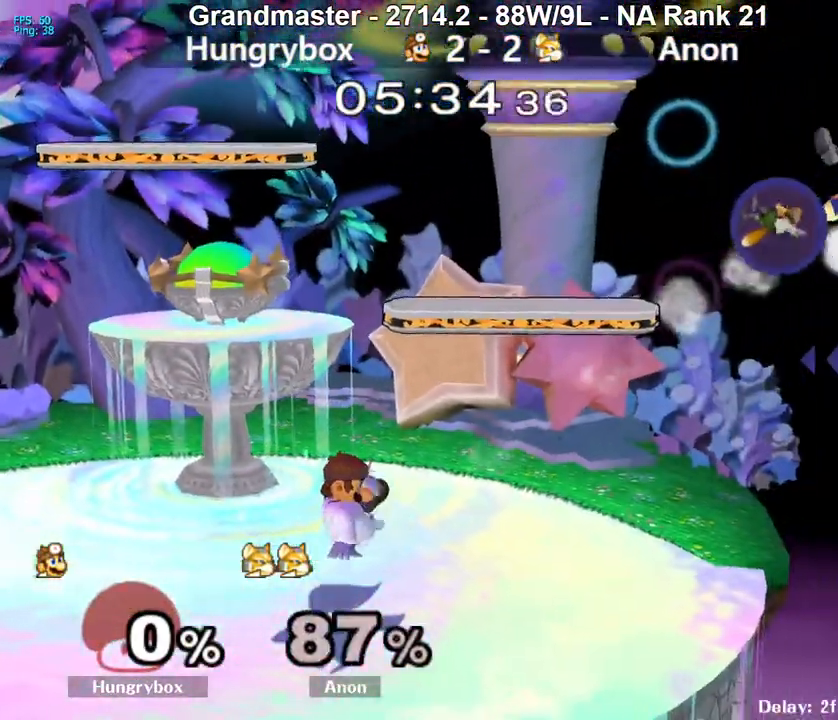
{"buttons": [], "left_stick": "right", "right_stick": "center", "events": [[33, "left_stick", "center"], [167, "left_stick", "right"], [267, "R1", "down"], [267, "left_stick", "down-right"], [383, "R1", "up"], [400, "left_stick", "right"]]}